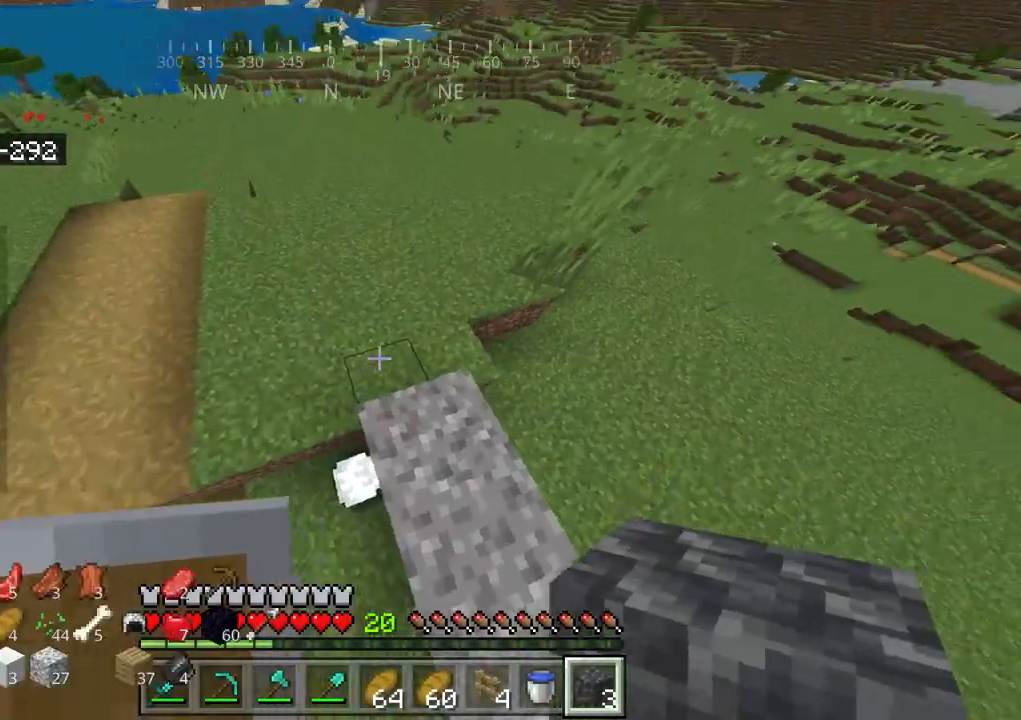
Gameplay with keyboard and mouse; each line is a JSON object with the keys and mouse buttons held at the frame after it. "events" lists presses ("down") and releases ("up") of "a", "d", "s", "space", "w", "mouse_left" and "mouse_right" between this image and that frame as [ms after this image, input, new state], when the widget could be followed in between. "mouse_left", "mouse_right" = the "left", "right" buttons of the "mouse" list. No other keys are recorded. Fast repeated clicks can show as one long hold. Mouse movement is not recorded.
{"keys": [], "mouse": ["right"], "events": [[334, "mouse_right", "down"], [400, "mouse_right", "up"], [467, "mouse_right", "down"]]}
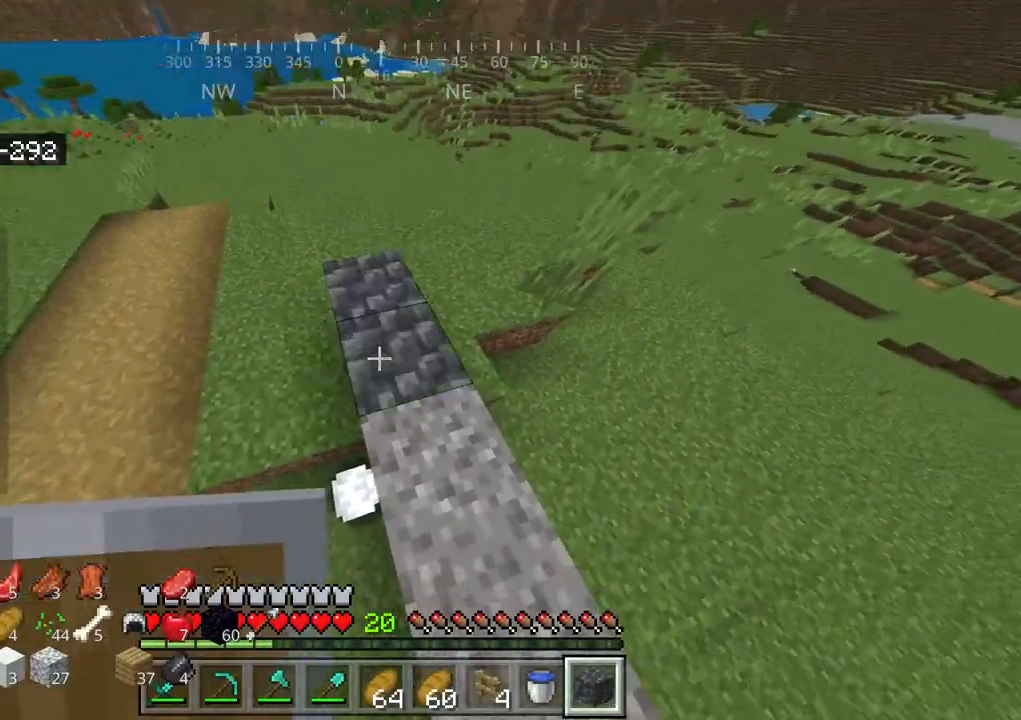
{"keys": [], "mouse": [], "events": [[100, "mouse_right", "up"], [234, "w", "down"], [334, "w", "up"]]}
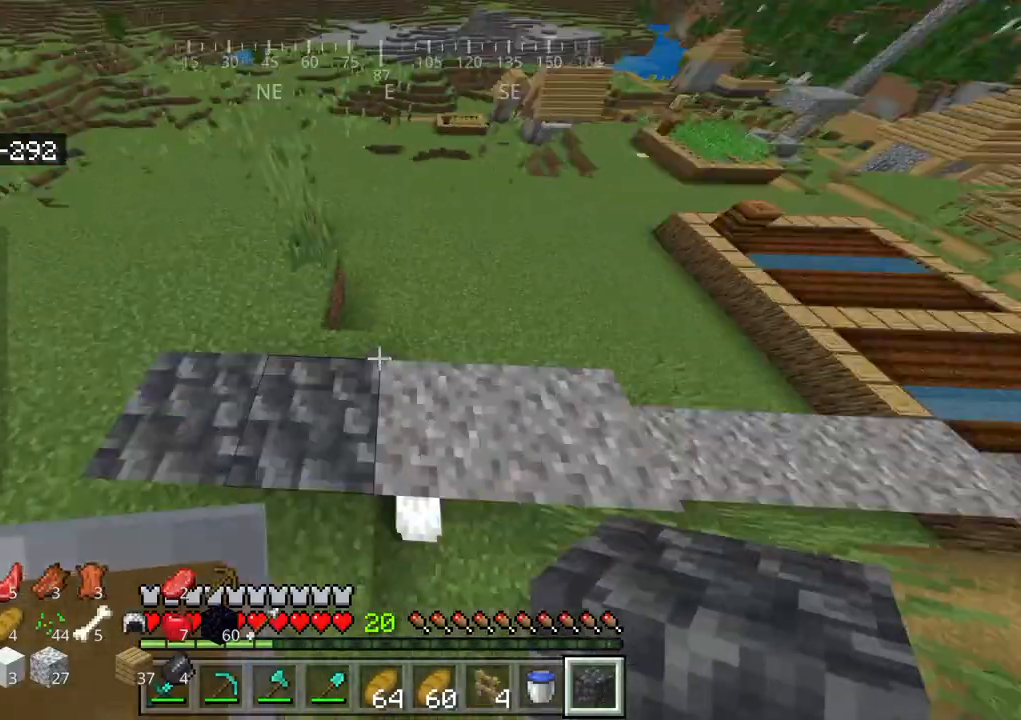
{"keys": [], "mouse": [], "events": [[217, "a", "down"], [317, "a", "up"]]}
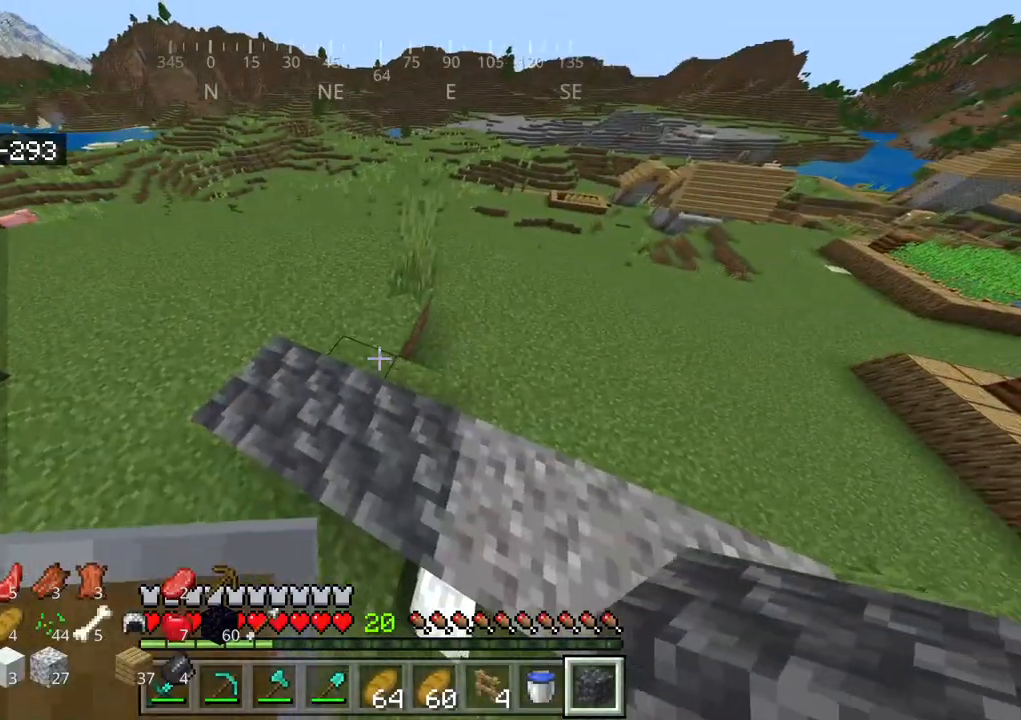
{"keys": ["a"], "mouse": [], "events": [[184, "a", "down"]]}
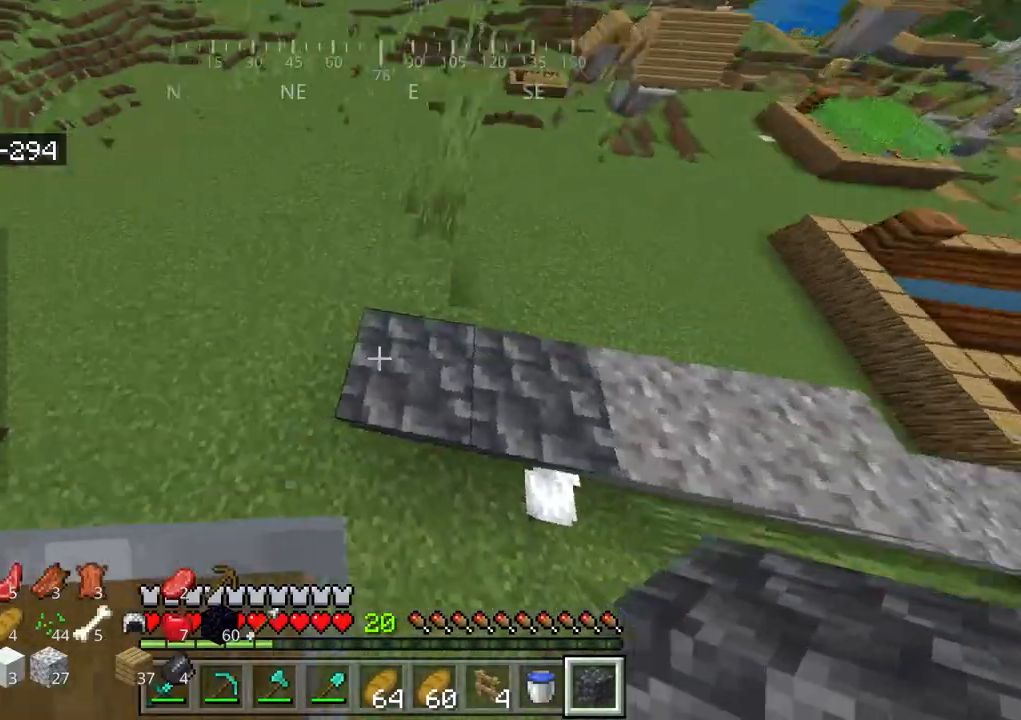
{"keys": [], "mouse": [], "events": [[134, "a", "up"], [284, "mouse_right", "down"], [367, "mouse_right", "up"]]}